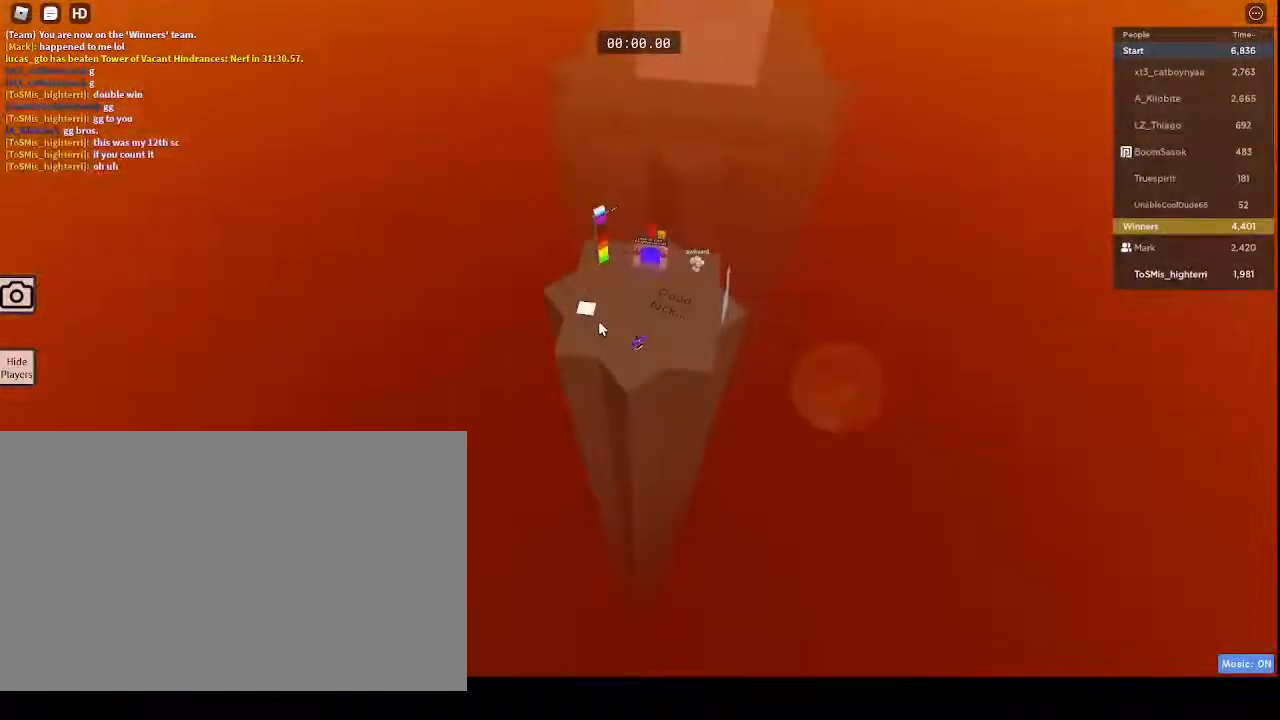
Gameplay with keyboard and mouse; each line is a JSON object with the keys and mouse buttons held at the frame after it. "events" lists presses ("down") and releases ("up") of "1", "2", "3", "4", "5", "a", "alt", "c", "caps_lock", "ctrl", "d", "e", "f", "g", "q", "r", "s", "shift", "space", "t", "tab", "v", "w", "x", "z", "mouse_left", "mouse_wheel" and "mouse_right" between this image and that frame as [ms after this image, input, new state], when the widget could be followed in between. "mouse_left", "mouse_wheel", "mouse_right" = the "left", "wheel", "right" buttons of the "mouse" list. No other keys are recorded. "wheel" means that the mouse wheel is clicked or scrolled. Not read: mouse_move.
{"keys": [], "mouse": [], "events": [[250, "g", "down"], [350, "g", "up"]]}
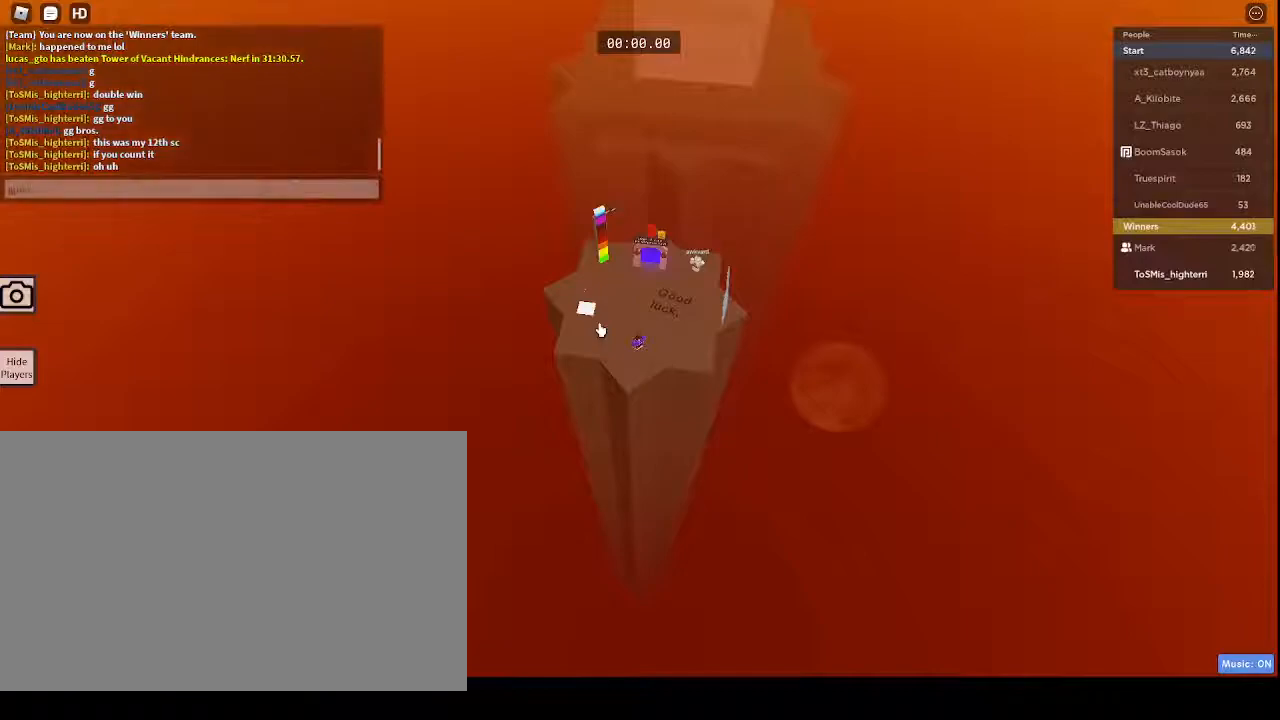
{"keys": [], "mouse": [], "events": [[133, "d", "down"], [217, "d", "up"]]}
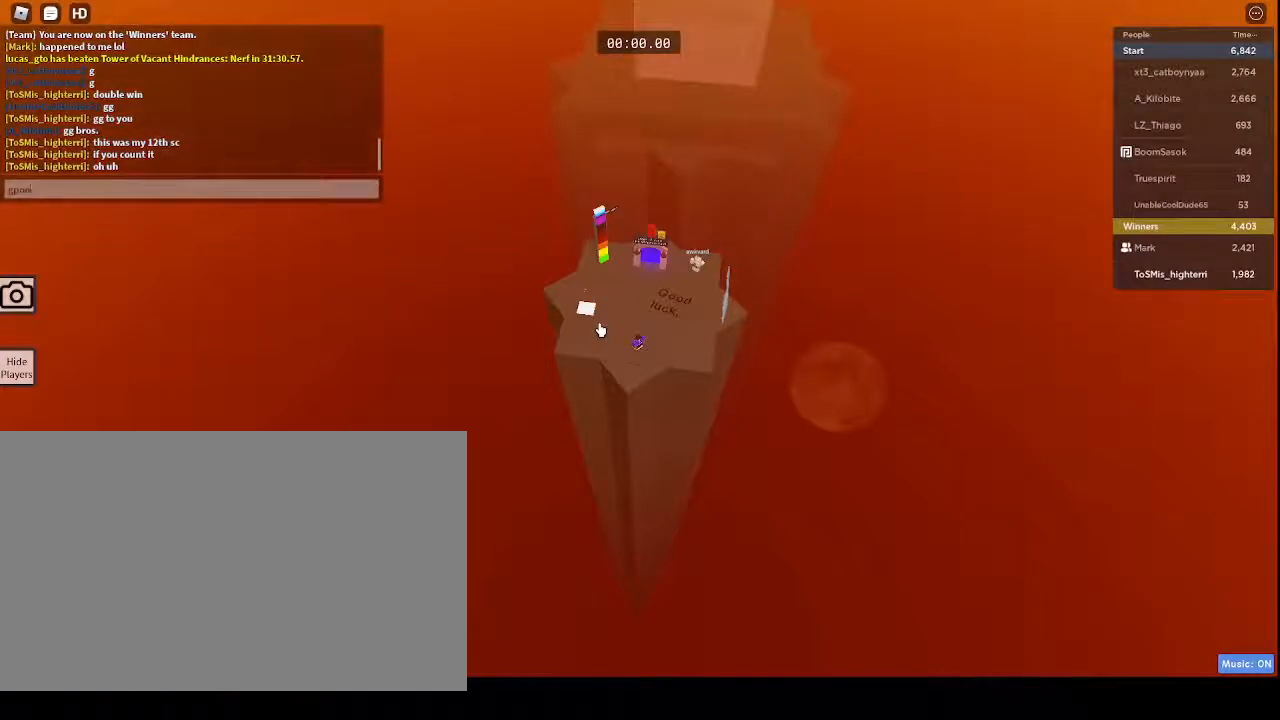
{"keys": [], "mouse": [], "events": []}
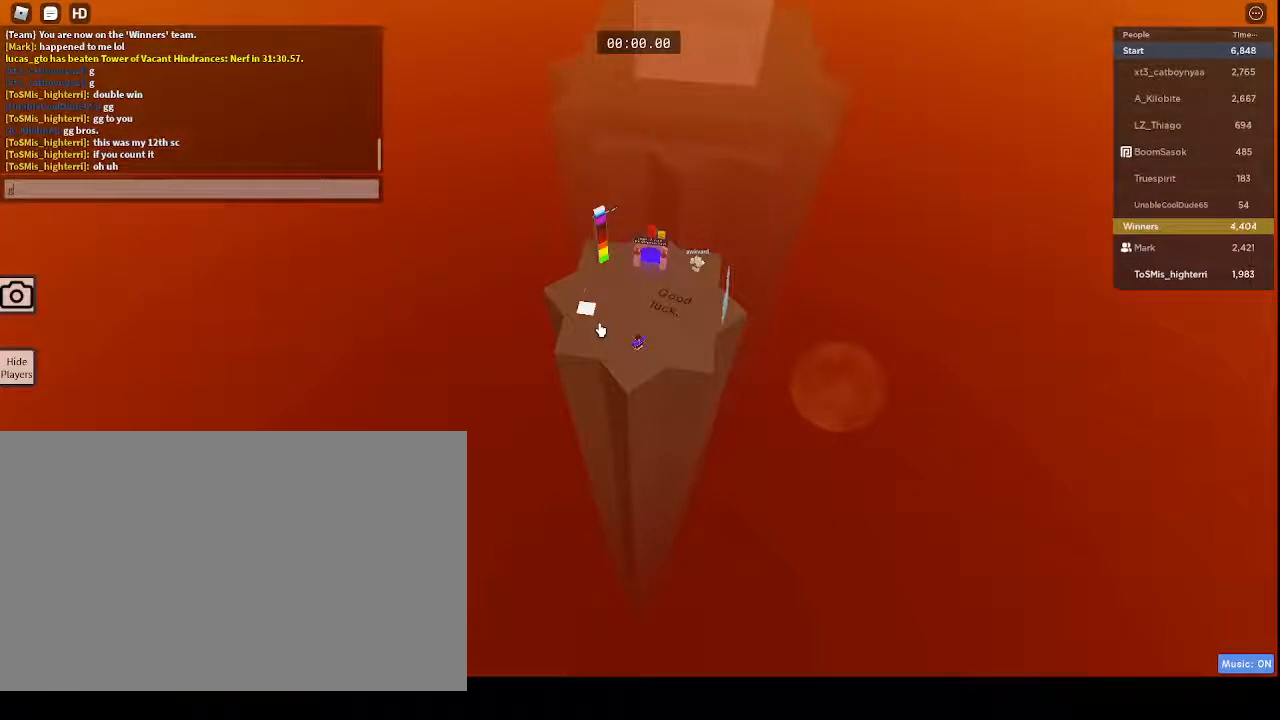
{"keys": ["d"], "mouse": [], "events": [[300, "d", "down"], [383, "d", "up"], [433, "d", "down"]]}
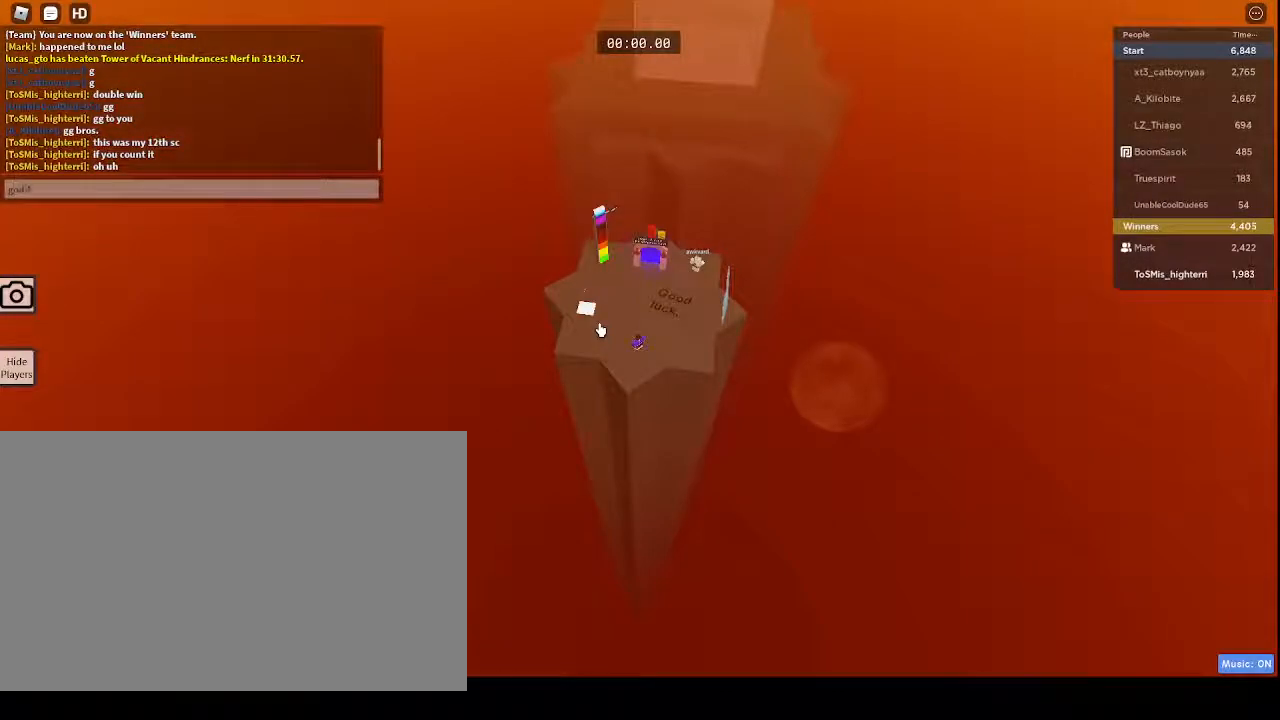
{"keys": [], "mouse": [], "events": [[33, "d", "up"]]}
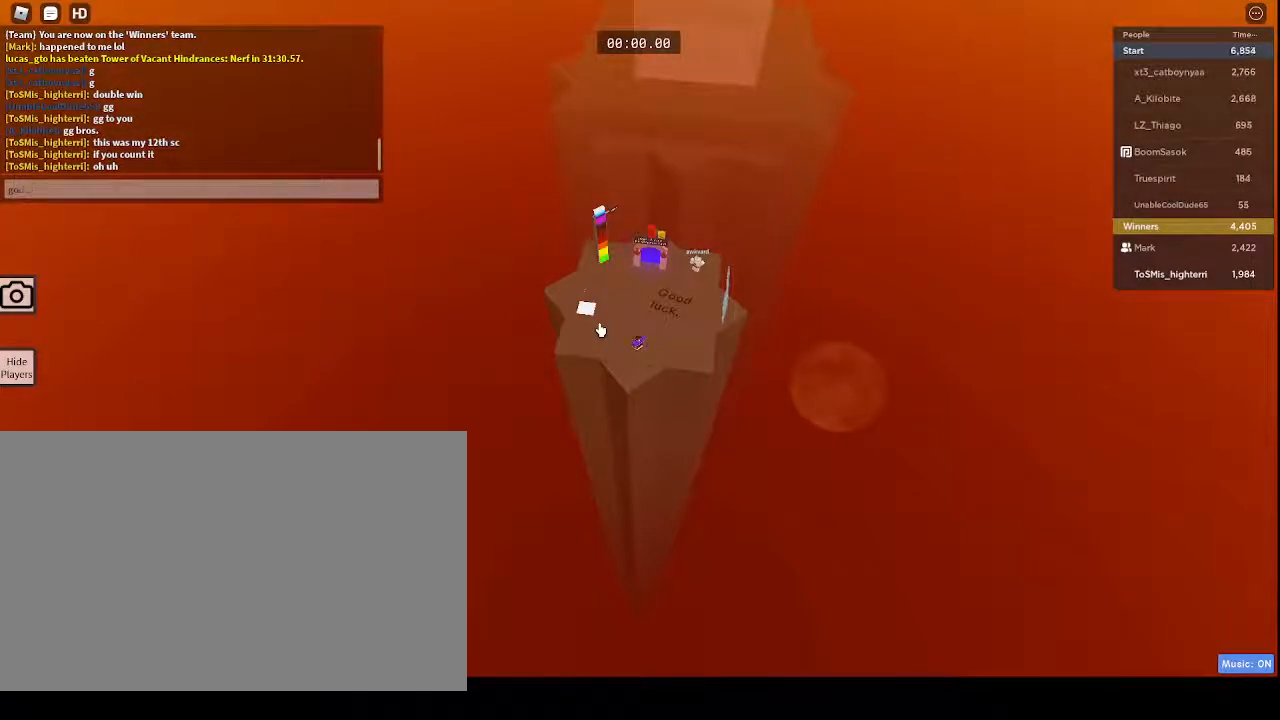
{"keys": [], "mouse": [], "events": []}
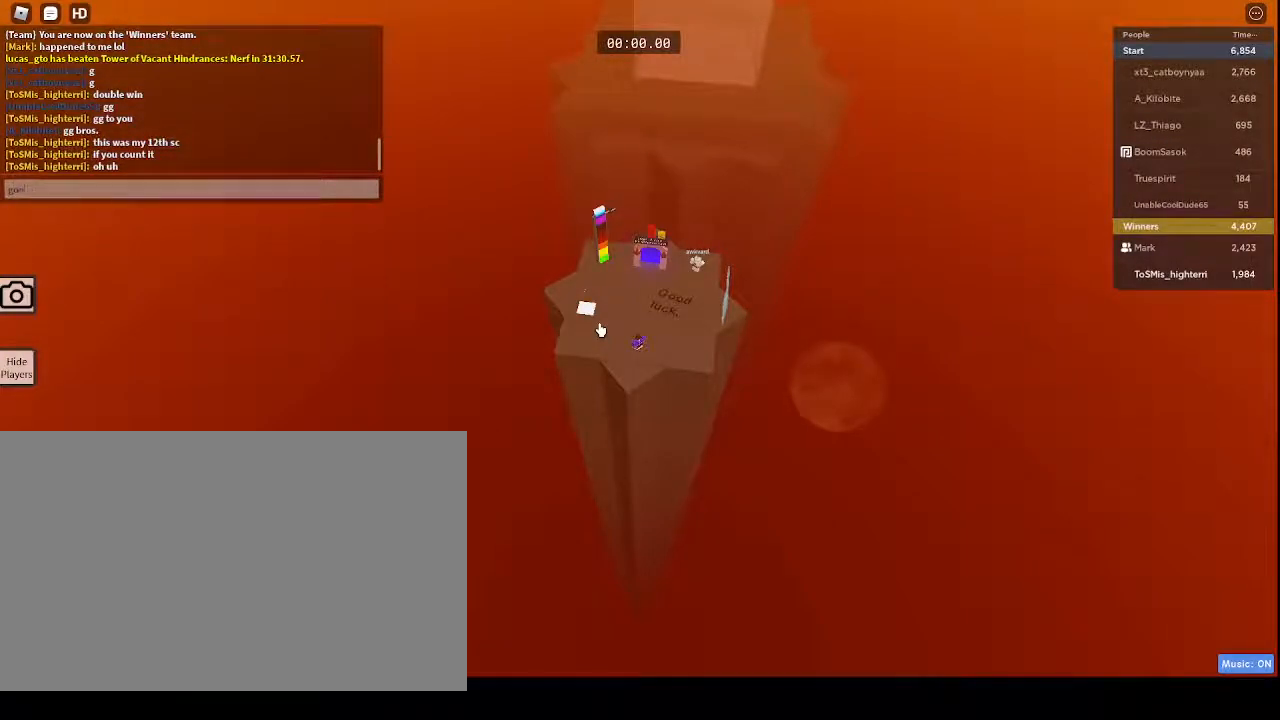
{"keys": [], "mouse": [], "events": [[150, "d", "down"], [250, "d", "up"]]}
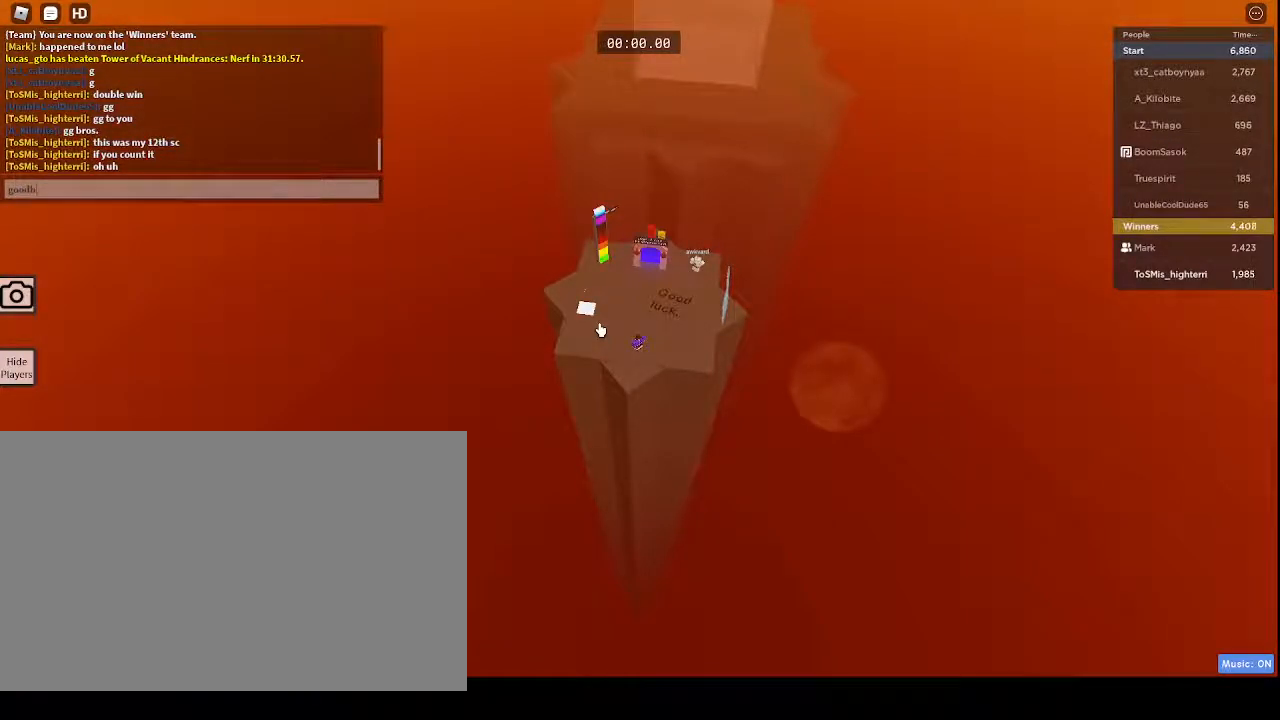
{"keys": [], "mouse": [], "events": [[83, "e", "down"], [167, "e", "up"], [167, "space", "down"], [217, "space", "up"], [267, "w", "down"], [400, "w", "up"]]}
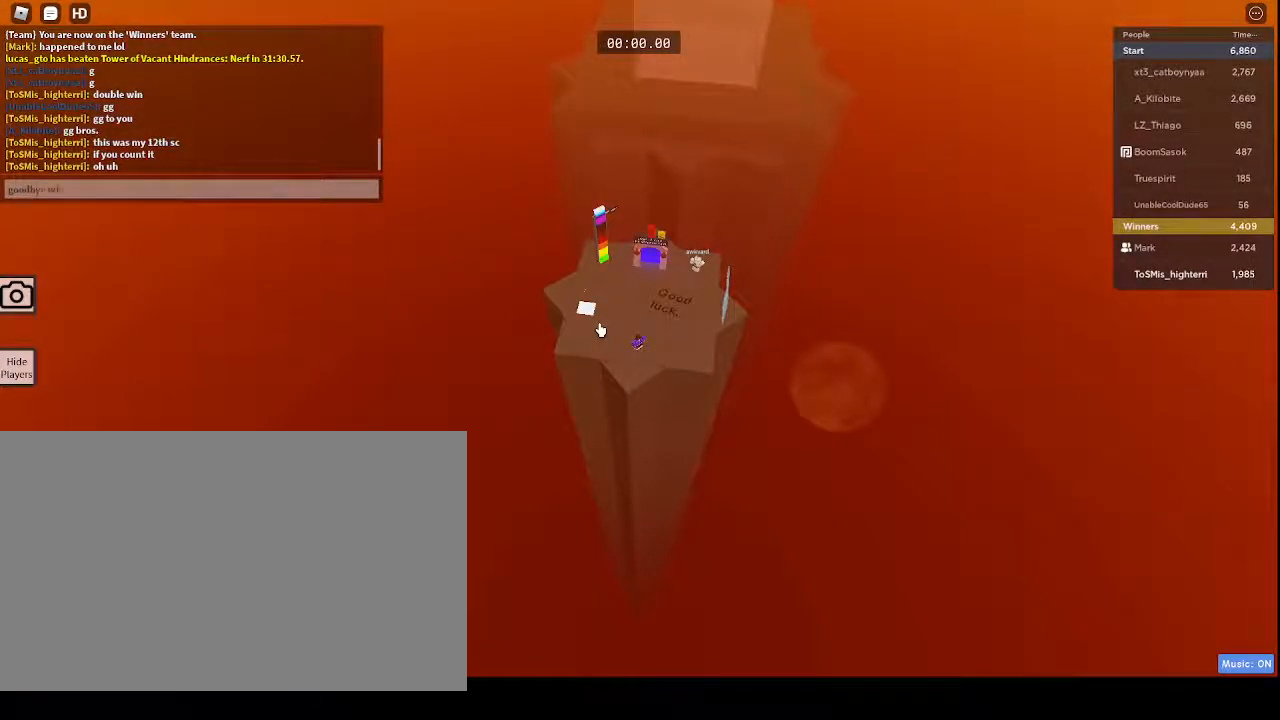
{"keys": [], "mouse": [], "events": [[133, "r", "down"], [183, "r", "up"]]}
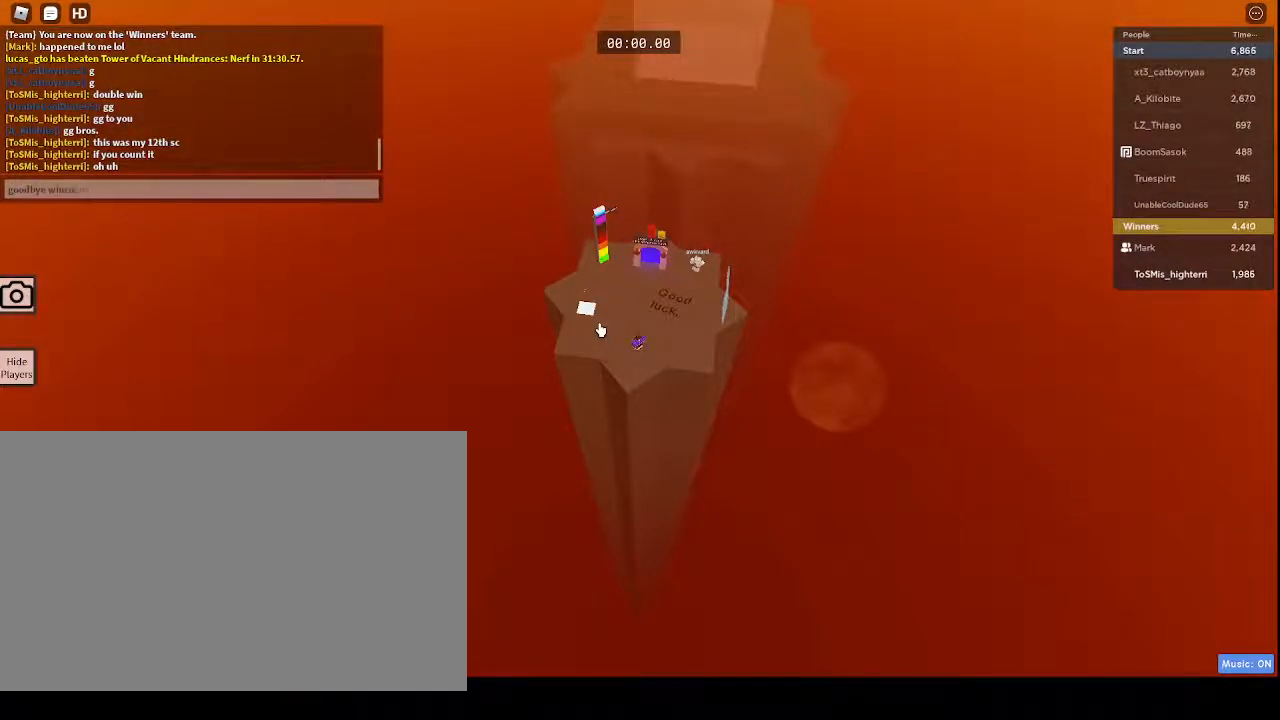
{"keys": [], "mouse": [], "events": [[133, "space", "down"], [167, "space", "up"], [217, "caps_lock", "down"], [317, "caps_lock", "up"]]}
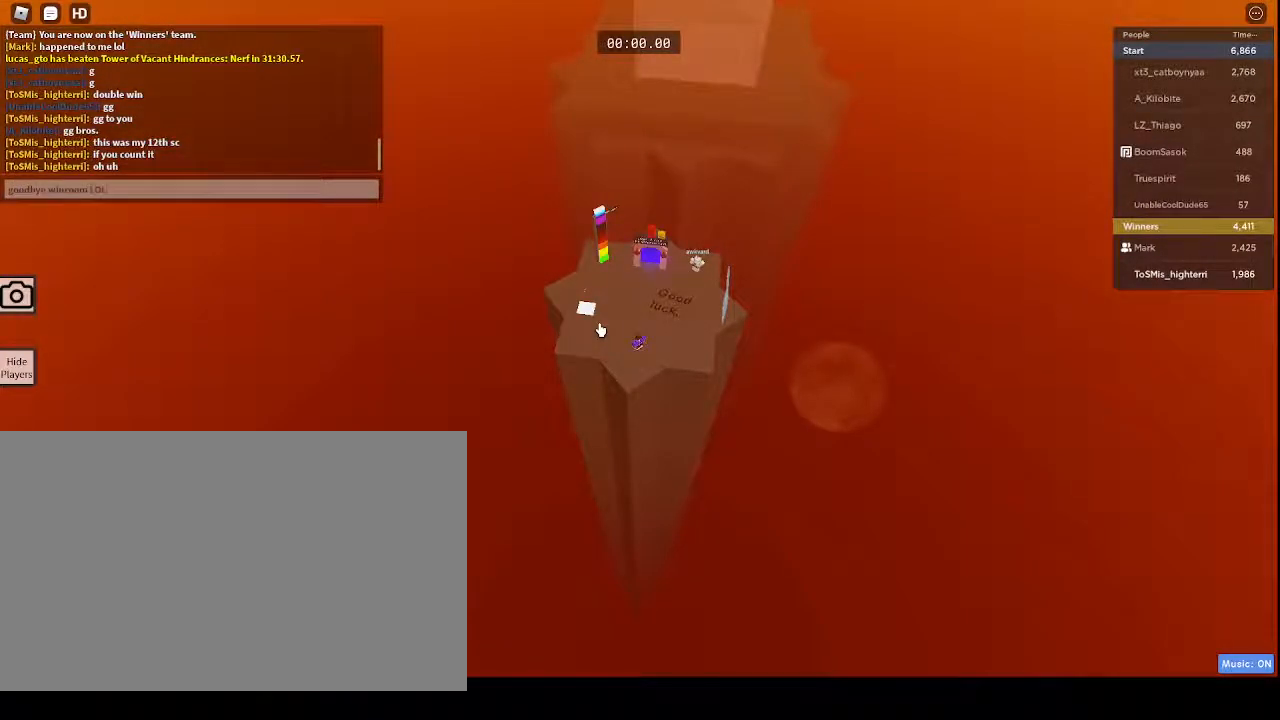
{"keys": ["caps_lock"], "mouse": [], "events": [[333, "caps_lock", "down"]]}
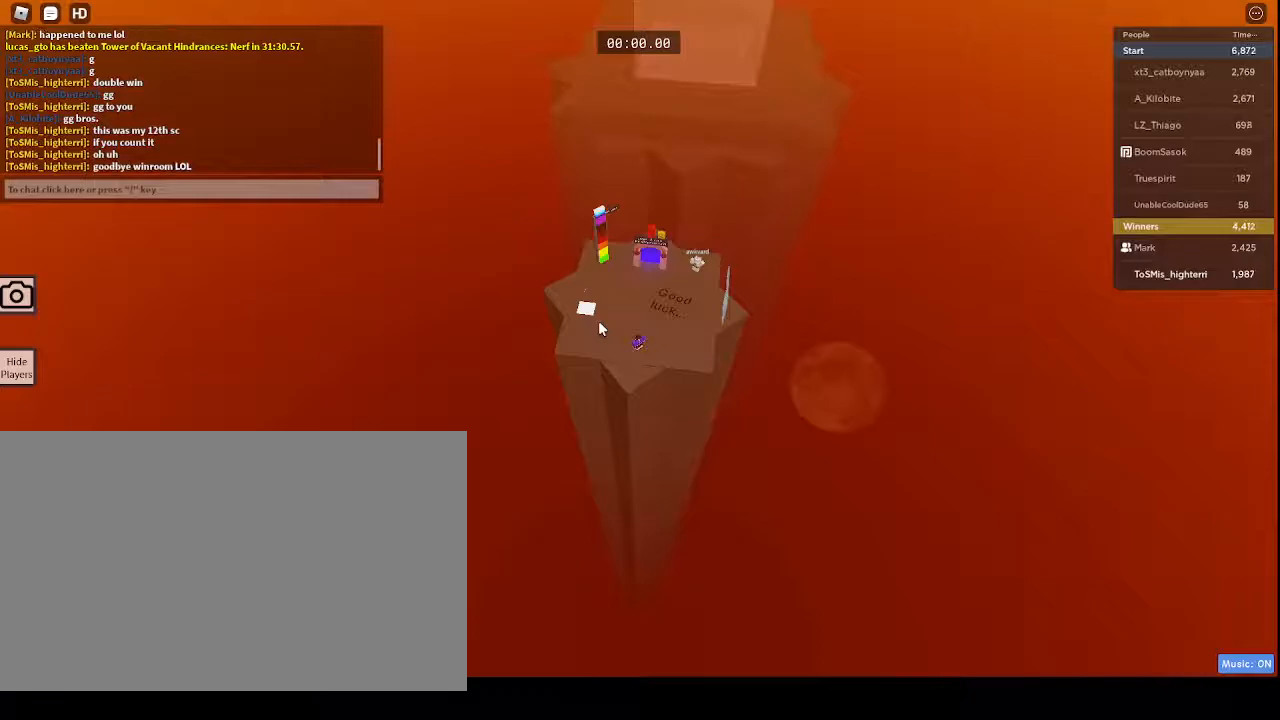
{"keys": ["caps_lock", "w"], "mouse": ["right"], "events": [[67, "w", "down"], [333, "mouse_right", "down"], [333, "mouse_wheel", "down"], [433, "mouse_wheel", "up"]]}
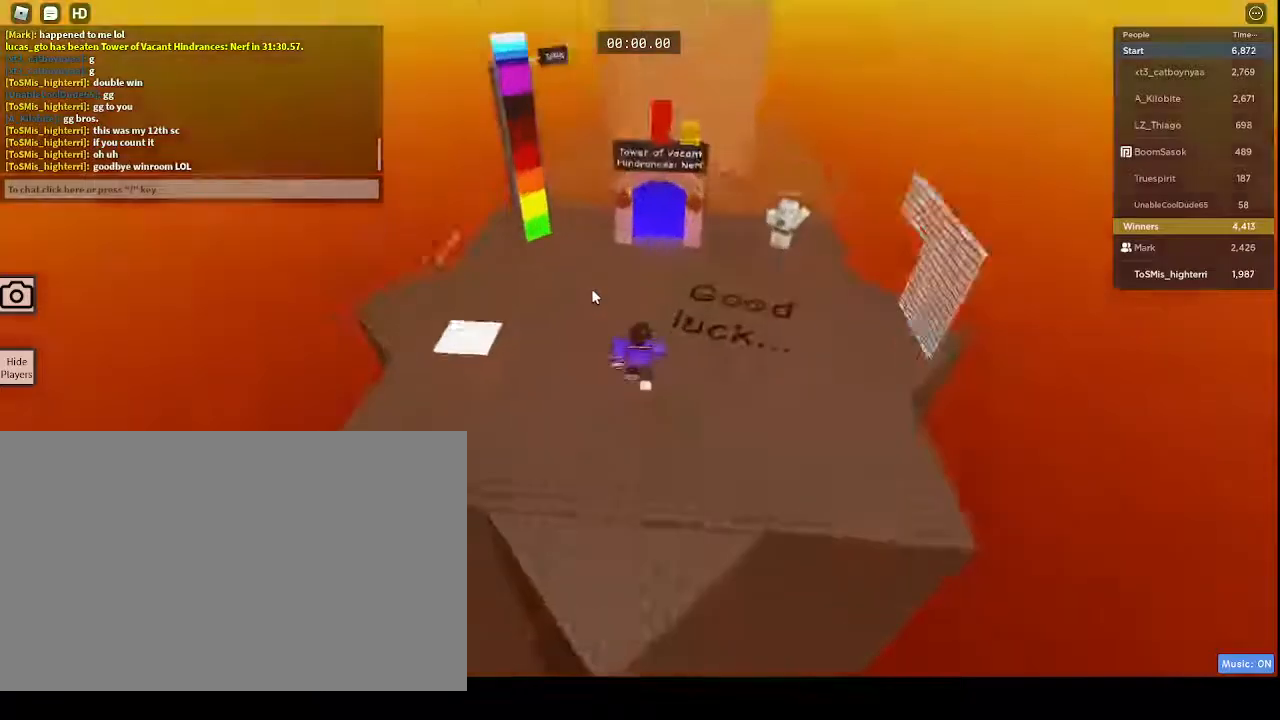
{"keys": [], "mouse": ["right"], "events": [[183, "caps_lock", "up"], [500, "w", "up"]]}